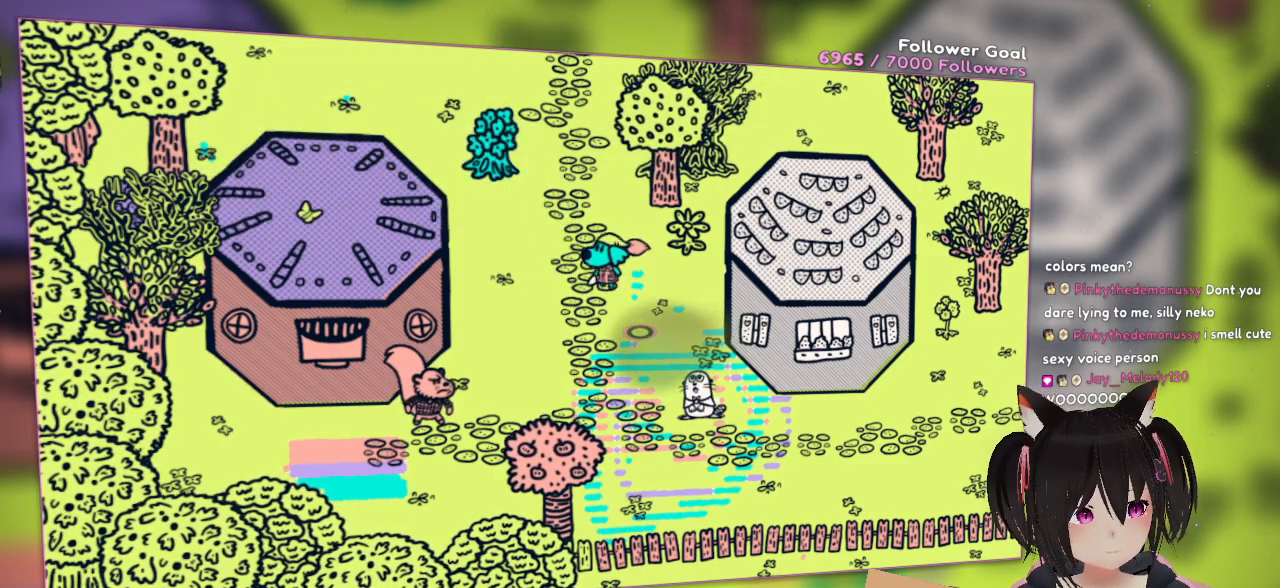
Gameplay with a controller (Nintendo layout); each line is a JSON object with the inputs held at the frame after it. "events" lists button and stick changes between this image and that frame as [ms after this image, input, new state], when the widget could be followed in between. Not read: R1.
{"buttons": ["B"], "left_stick": "right", "right_stick": "center", "events": [[33, "B", "down"], [67, "left_stick", "down-right"], [133, "B", "up"], [200, "left_stick", "up"], [267, "B", "down"], [300, "left_stick", "left"], [367, "B", "up"], [367, "left_stick", "down"], [467, "B", "down"], [467, "left_stick", "right"]]}
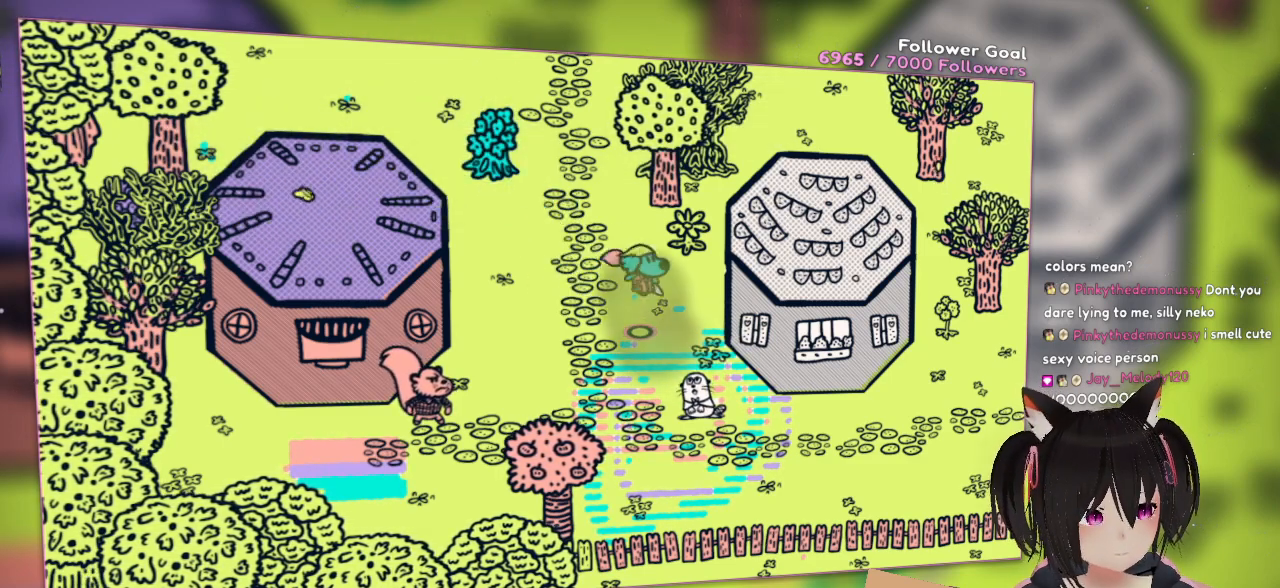
{"buttons": ["B"], "left_stick": "down-left", "right_stick": "center", "events": [[33, "left_stick", "up"], [100, "B", "up"], [133, "left_stick", "down-left"], [200, "B", "down"], [267, "left_stick", "right"], [300, "B", "up"], [367, "left_stick", "left"], [433, "B", "down"], [467, "left_stick", "down-left"]]}
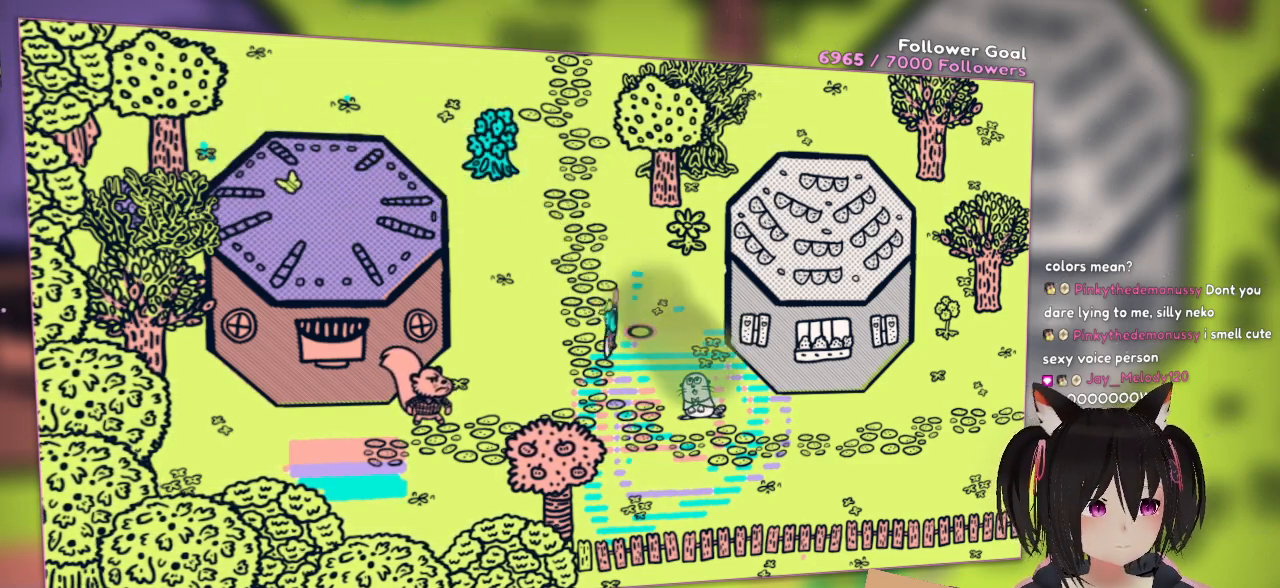
{"buttons": ["A"], "left_stick": "left", "right_stick": "center", "events": [[33, "left_stick", "down"], [100, "B", "up"], [133, "B", "down"], [133, "left_stick", "right"], [333, "left_stick", "up-left"], [367, "B", "up"], [433, "A", "down"], [467, "left_stick", "left"]]}
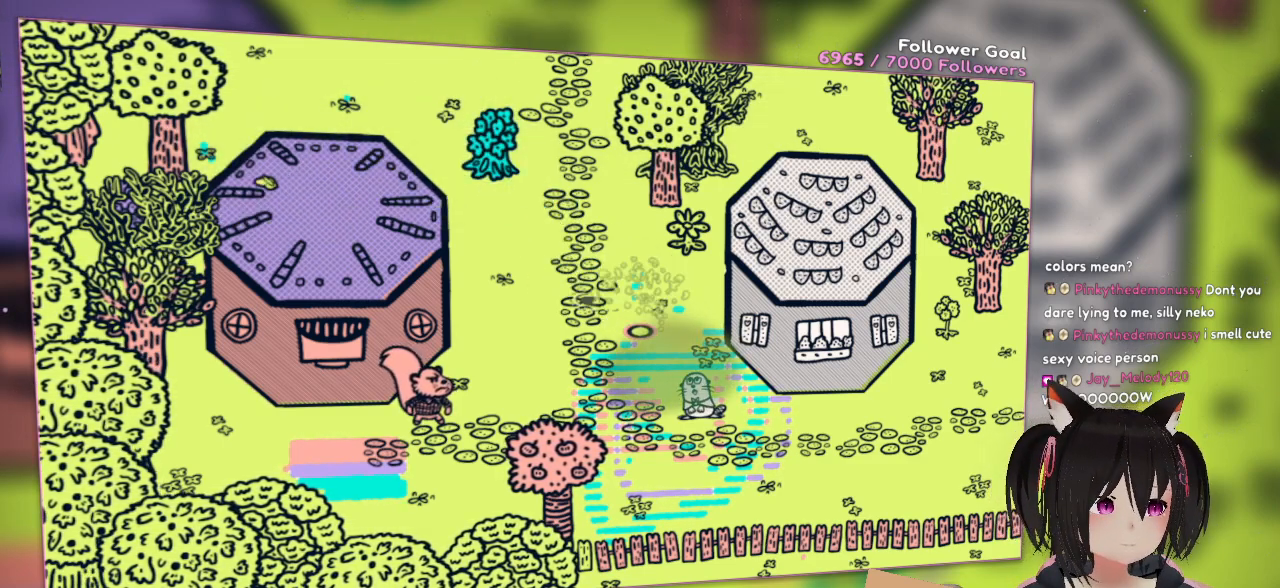
{"buttons": ["A"], "left_stick": "down-right", "right_stick": "center", "events": [[133, "A", "up"], [233, "left_stick", "up-left"], [433, "A", "down"], [433, "left_stick", "down-right"]]}
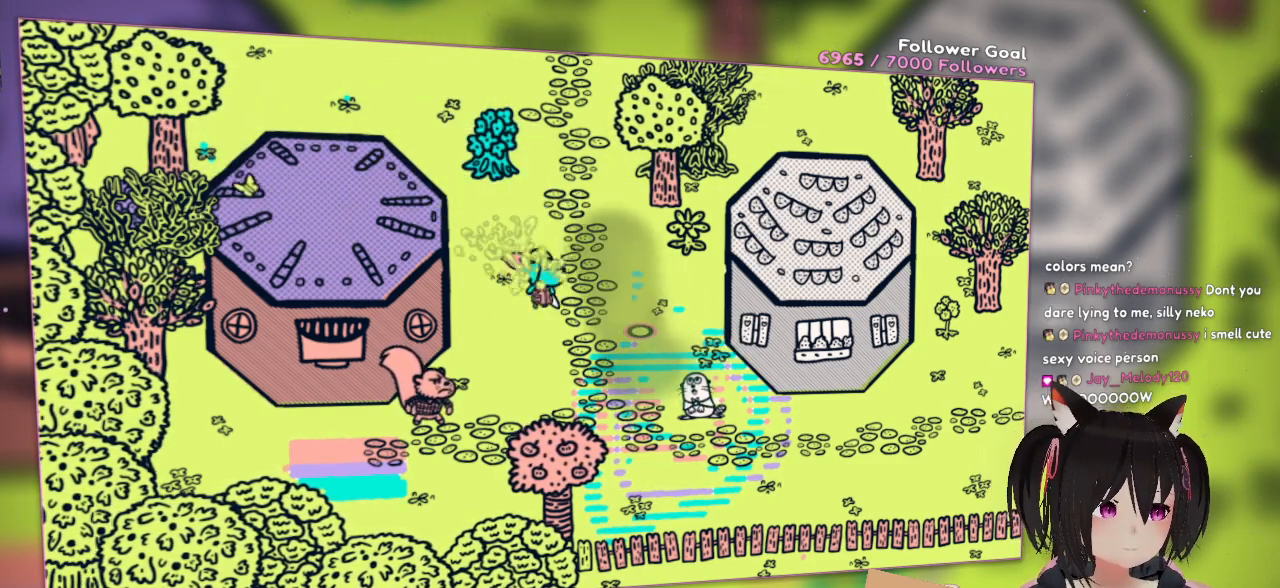
{"buttons": [], "left_stick": "down-right", "right_stick": "center", "events": [[67, "A", "up"], [167, "A", "down"], [267, "A", "up"], [267, "left_stick", "up-left"], [367, "A", "down"], [467, "A", "up"], [500, "left_stick", "down-right"]]}
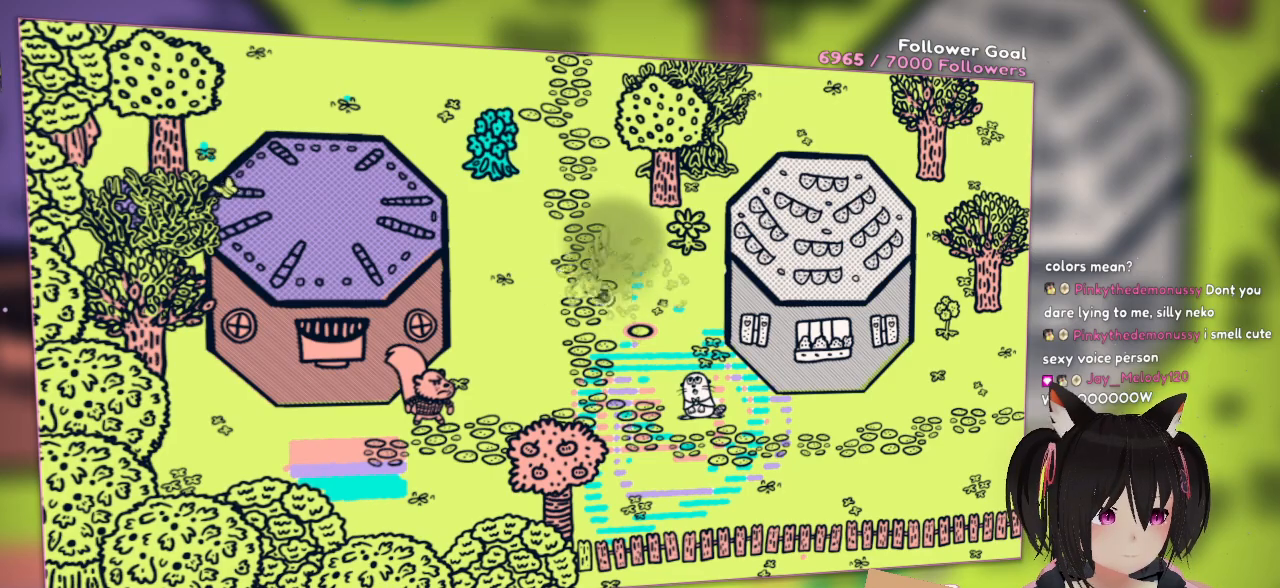
{"buttons": ["A"], "left_stick": "up-left", "right_stick": "center", "events": [[33, "A", "down"], [133, "A", "up"], [200, "left_stick", "left"], [267, "A", "down"], [333, "A", "up"], [333, "left_stick", "down"], [433, "A", "down"], [467, "left_stick", "up-left"]]}
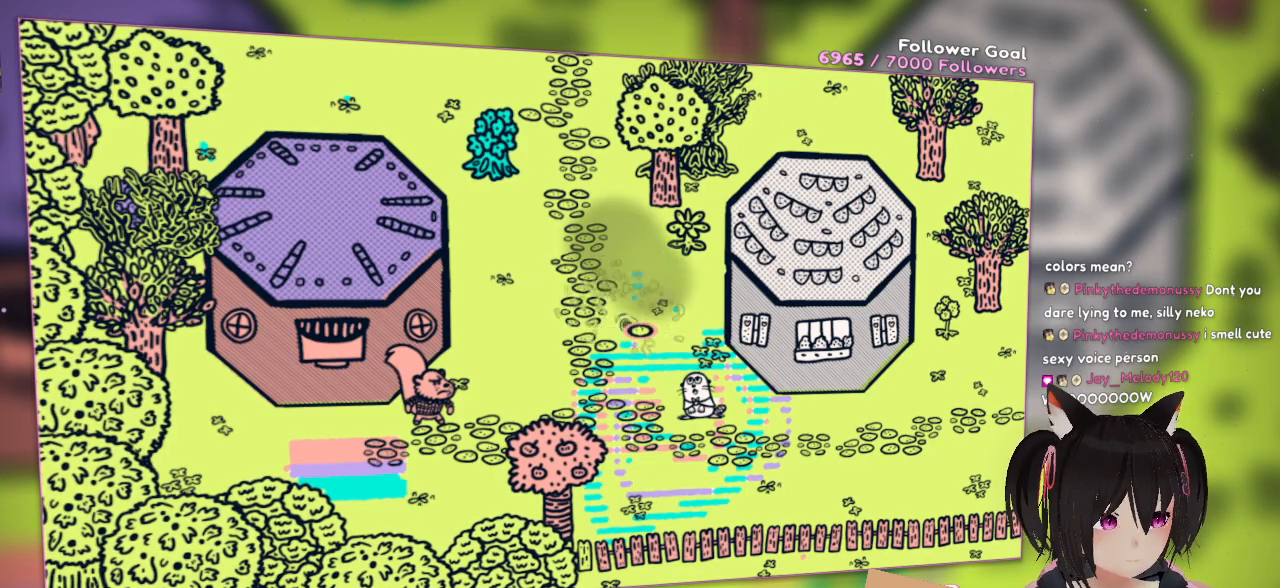
{"buttons": ["A"], "left_stick": "down", "right_stick": "center", "events": [[133, "left_stick", "down"], [233, "left_stick", "right"], [300, "left_stick", "up-left"], [467, "left_stick", "down"]]}
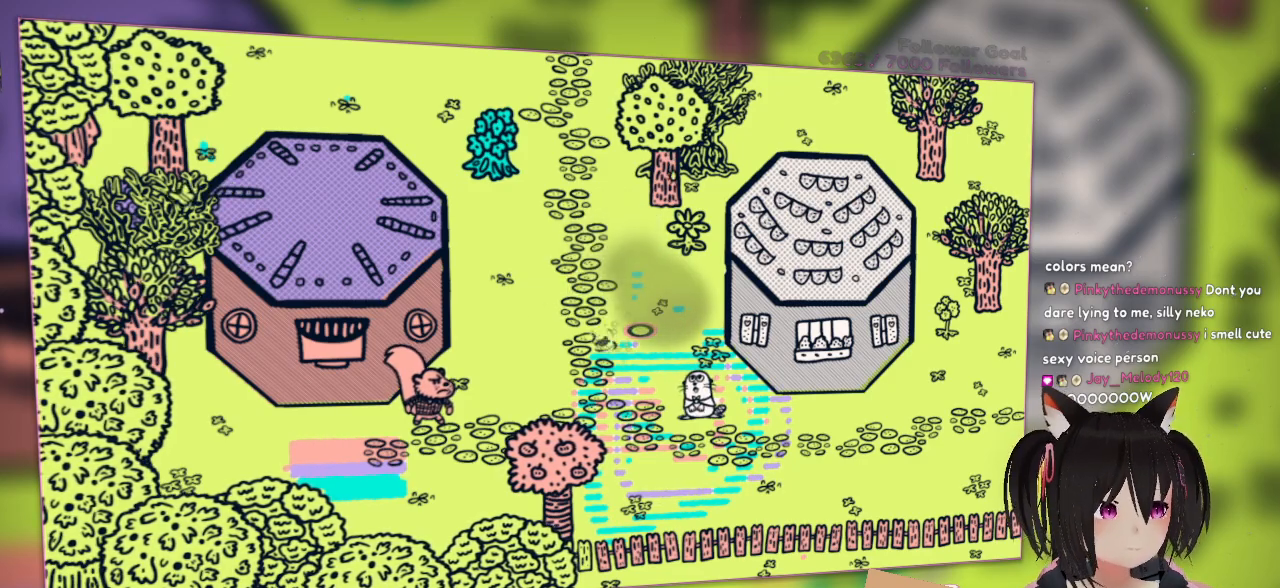
{"buttons": ["A"], "left_stick": "up-right", "right_stick": "center", "events": [[67, "left_stick", "right"], [133, "left_stick", "up-left"], [267, "left_stick", "down-left"], [350, "left_stick", "down-right"], [483, "left_stick", "up-right"]]}
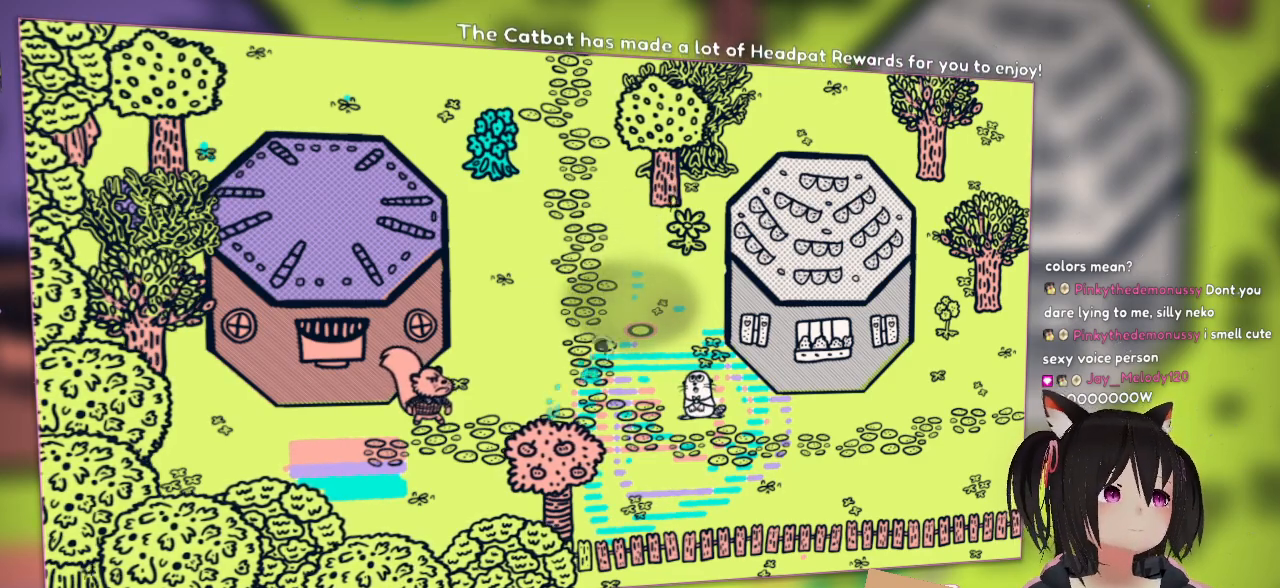
{"buttons": [], "left_stick": "up-left", "right_stick": "center", "events": [[17, "left_stick", "up-left"], [150, "left_stick", "down-left"], [217, "left_stick", "down-right"], [317, "left_stick", "up-right"], [417, "A", "up"], [417, "left_stick", "up-left"]]}
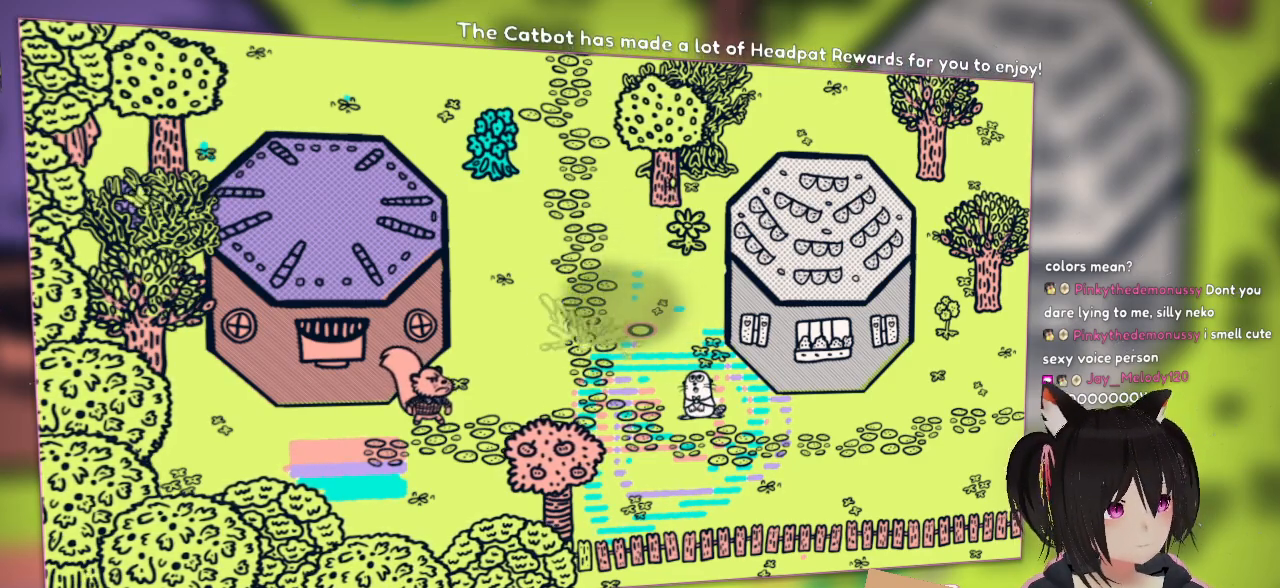
{"buttons": [], "left_stick": "up-left", "right_stick": "center", "events": [[50, "A", "down"], [150, "A", "up"], [183, "left_stick", "down-right"], [217, "A", "down"], [317, "A", "up"], [417, "A", "down"], [450, "left_stick", "up-left"], [483, "A", "up"]]}
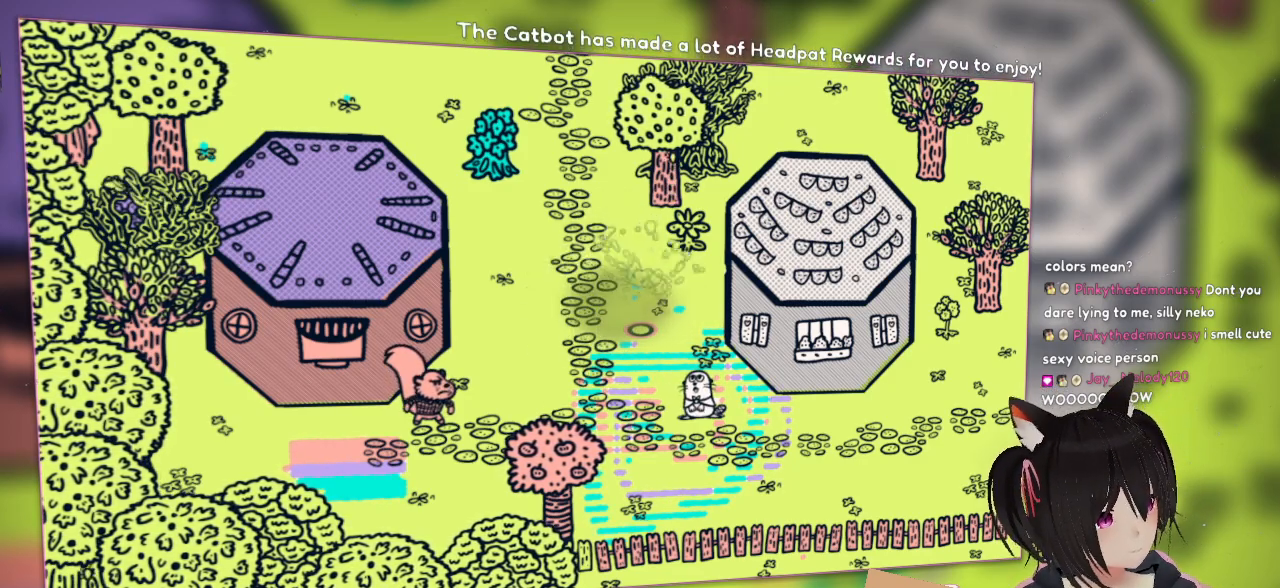
{"buttons": [], "left_stick": "left", "right_stick": "center", "events": [[50, "A", "down"], [150, "A", "up"], [150, "left_stick", "down-right"], [250, "A", "down"], [317, "left_stick", "up-left"], [350, "A", "up"], [450, "A", "down"], [450, "left_stick", "left"], [483, "A", "up"]]}
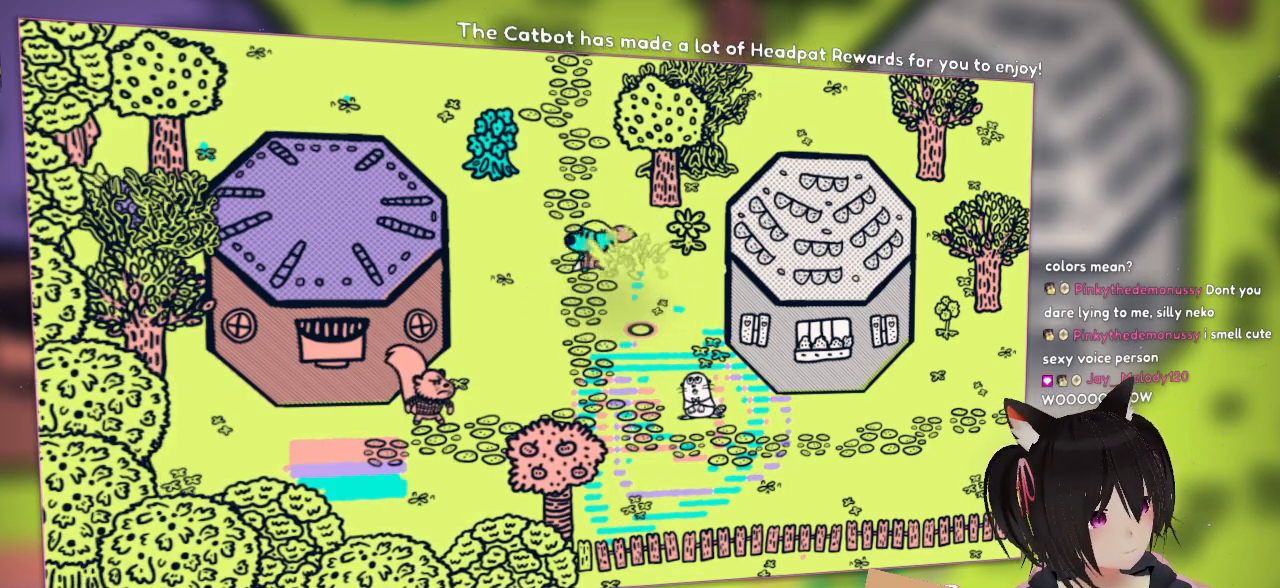
{"buttons": [], "left_stick": "up-left", "right_stick": "center", "events": [[100, "left_stick", "up-left"], [133, "A", "down"], [200, "A", "up"], [300, "left_stick", "up"], [333, "A", "down"], [433, "A", "up"], [500, "left_stick", "up-left"]]}
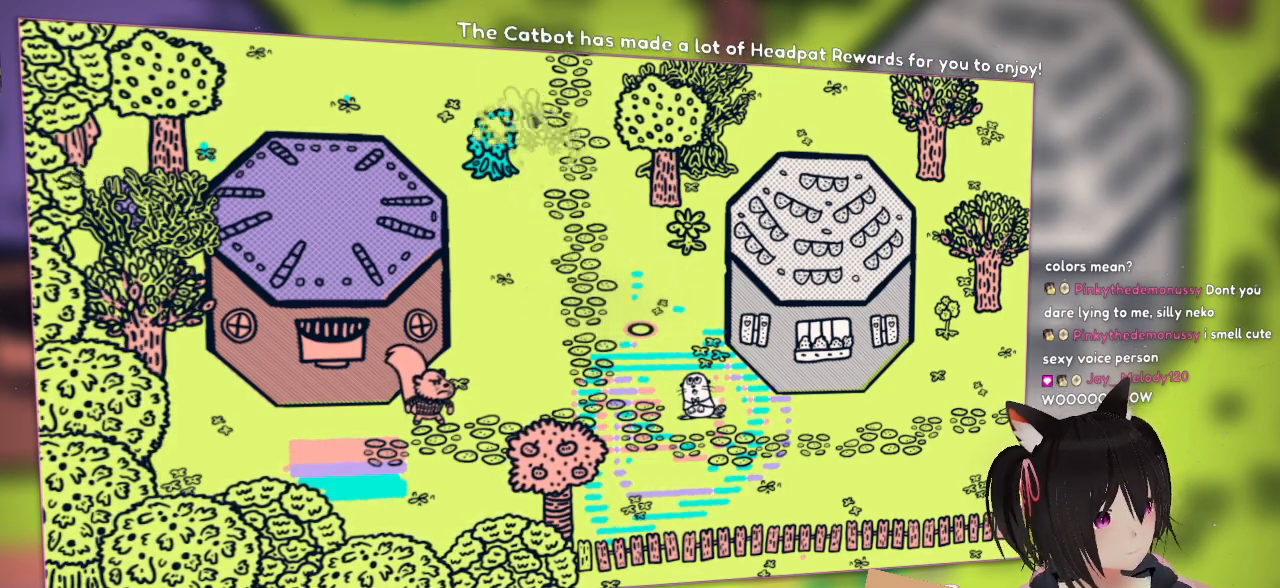
{"buttons": ["A"], "left_stick": "up-left", "right_stick": "center", "events": [[33, "A", "down"], [133, "A", "up"], [233, "A", "down"], [300, "left_stick", "up-right"], [367, "A", "up"], [467, "left_stick", "up-left"], [500, "A", "down"]]}
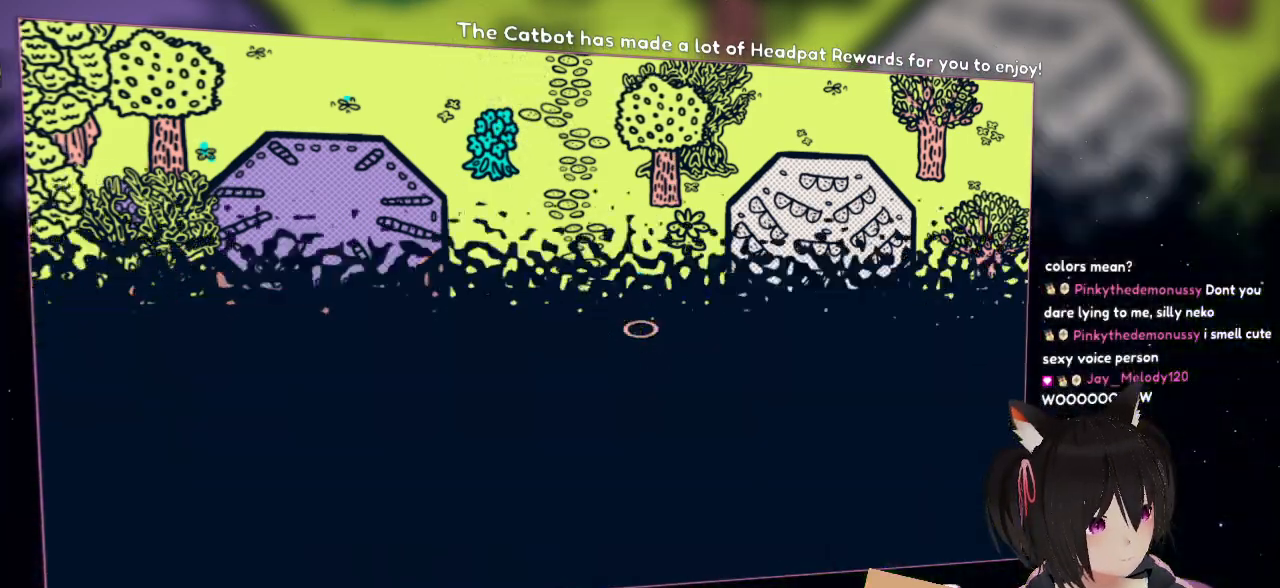
{"buttons": ["A"], "left_stick": "up-left", "right_stick": "center", "events": [[133, "A", "up"], [167, "left_stick", "up-right"], [233, "A", "down"], [367, "A", "up"], [367, "left_stick", "up-left"], [433, "A", "down"]]}
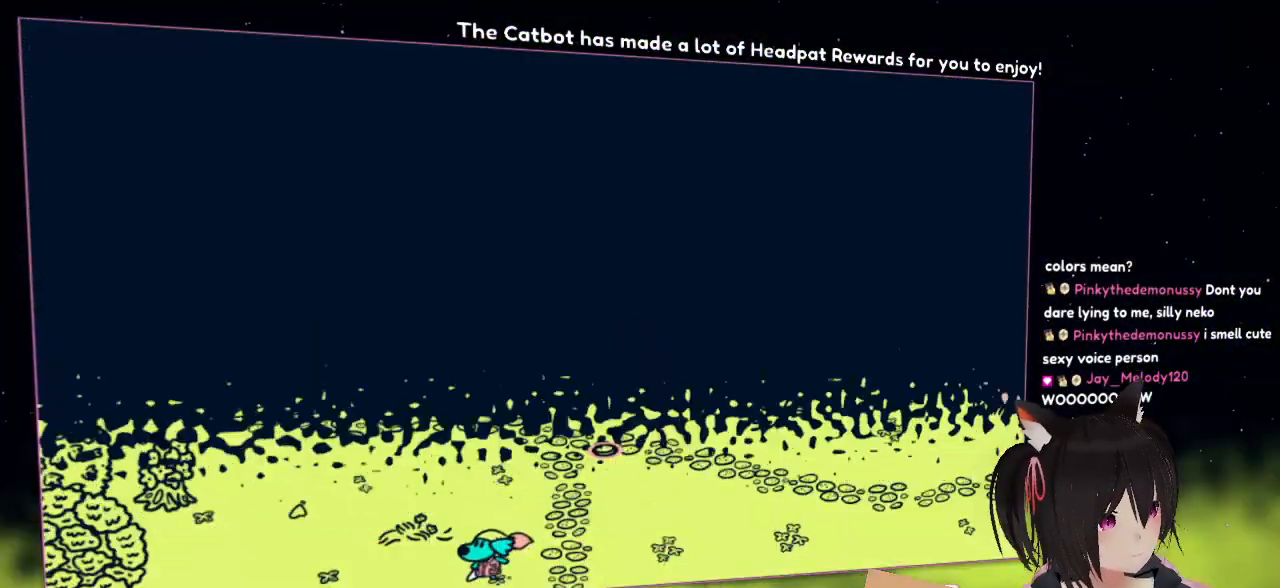
{"buttons": [], "left_stick": "up-right", "right_stick": "center", "events": [[67, "A", "up"], [67, "left_stick", "up-right"], [167, "A", "down"], [267, "left_stick", "up-left"], [500, "A", "up"], [500, "left_stick", "up-right"]]}
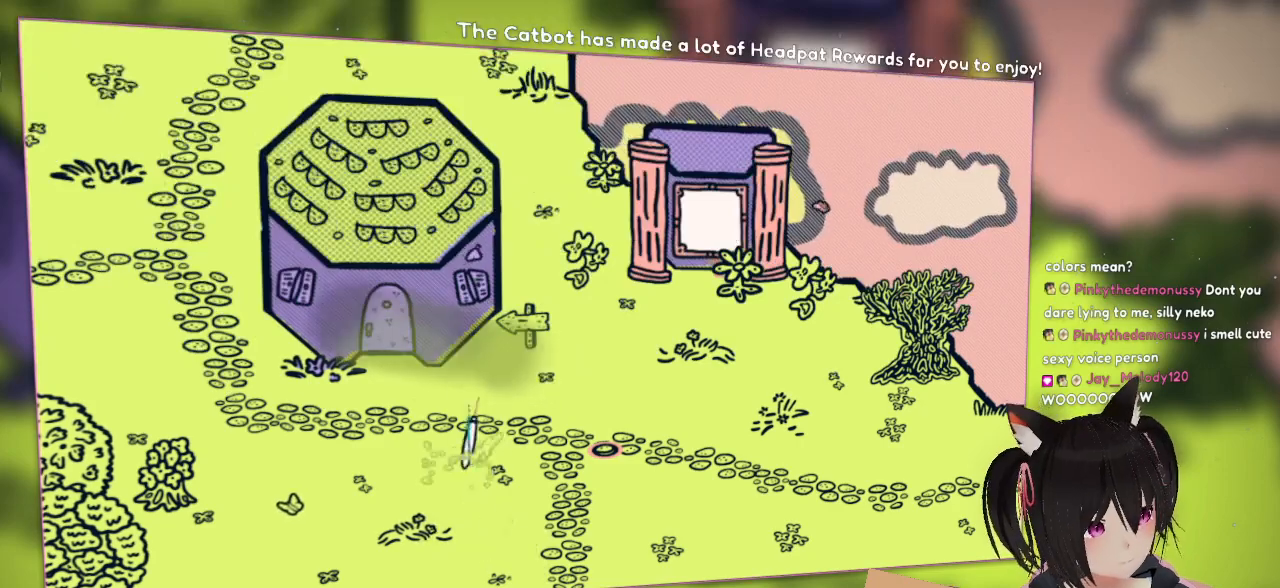
{"buttons": [], "left_stick": "left", "right_stick": "center", "events": [[67, "left_stick", "up-left"], [133, "A", "down"], [167, "left_stick", "left"], [200, "A", "up"], [333, "A", "down"], [367, "A", "up"]]}
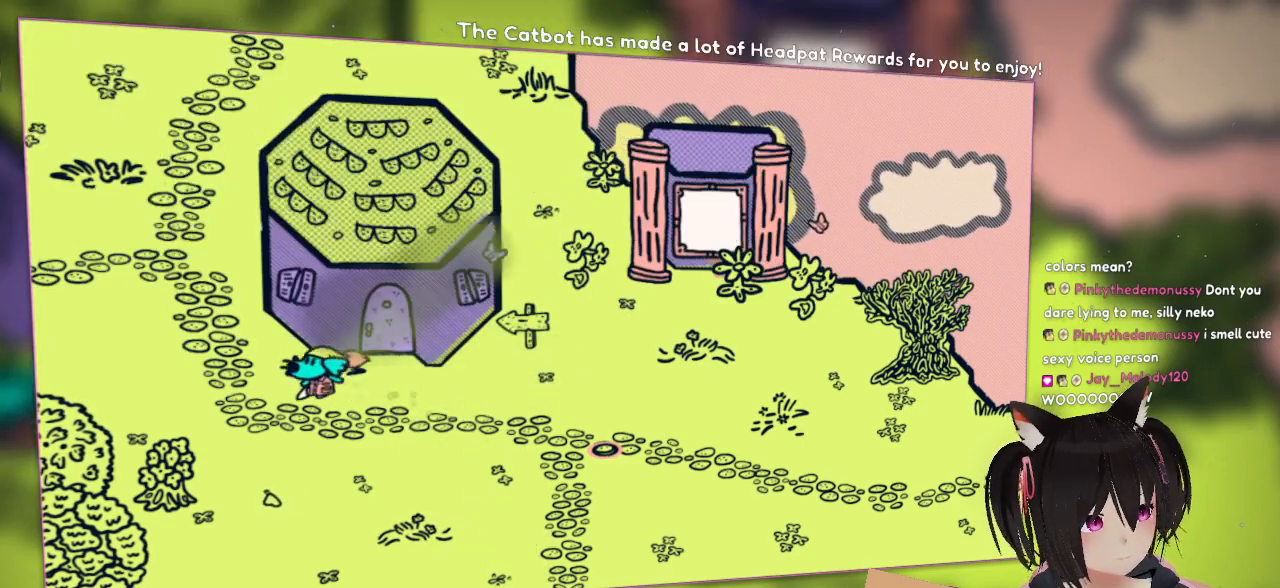
{"buttons": ["A"], "left_stick": "up-left", "right_stick": "center", "events": [[100, "A", "down"], [133, "left_stick", "up-left"], [200, "A", "up"], [300, "A", "down"], [383, "A", "up"], [450, "A", "down"]]}
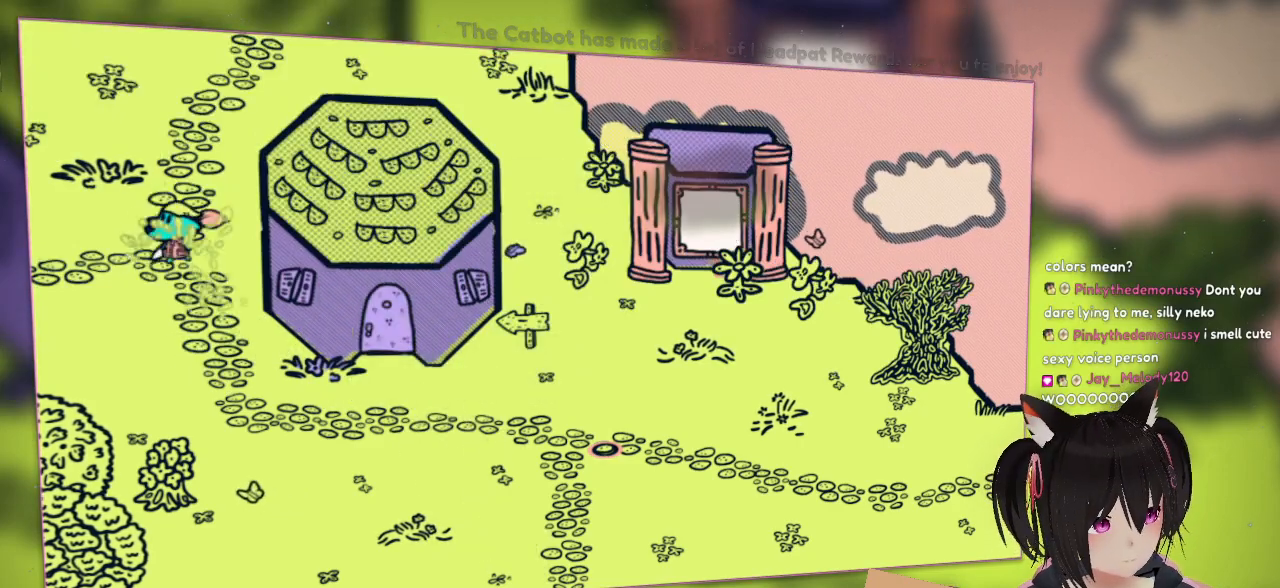
{"buttons": ["A"], "left_stick": "left", "right_stick": "center", "events": [[50, "A", "up"], [150, "A", "down"], [150, "left_stick", "left"], [217, "A", "up"], [317, "A", "down"], [383, "A", "up"], [450, "A", "down"]]}
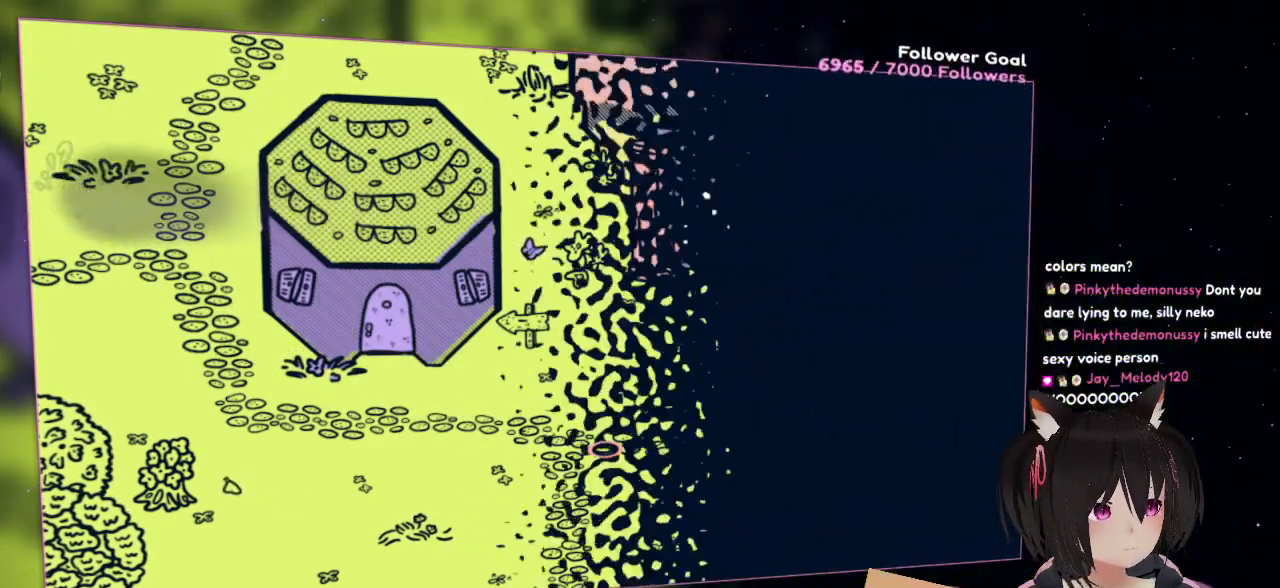
{"buttons": ["A"], "left_stick": "left", "right_stick": "center", "events": [[50, "A", "up"], [150, "A", "down"], [267, "A", "up"], [300, "A", "down"], [417, "A", "up"], [500, "A", "down"]]}
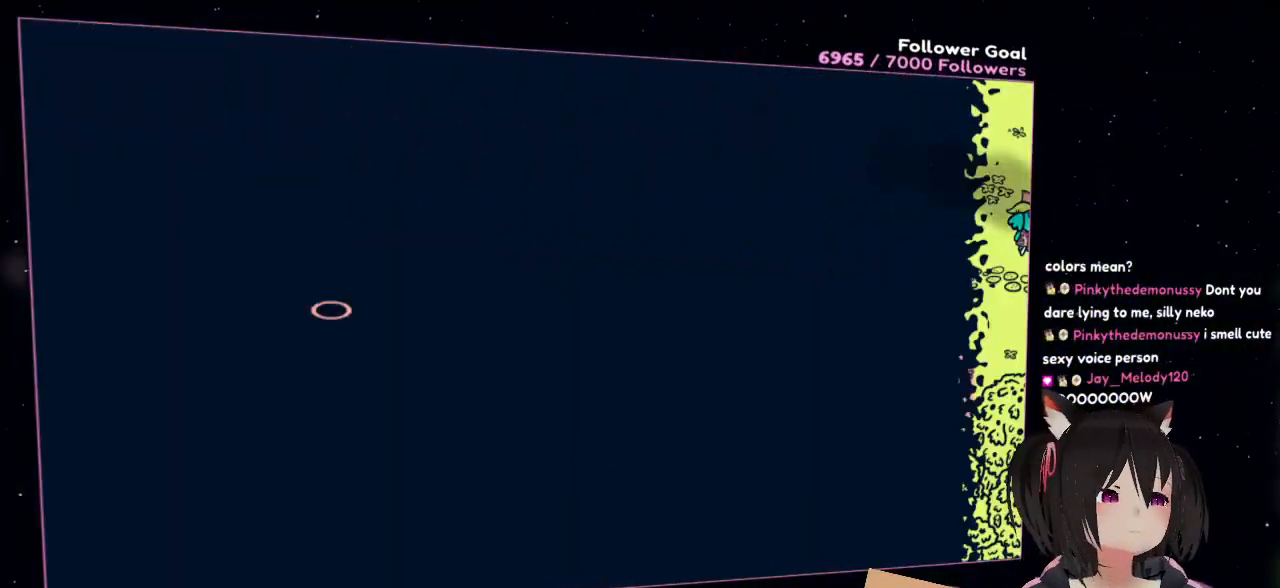
{"buttons": [], "left_stick": "left", "right_stick": "center", "events": [[100, "A", "up"], [183, "A", "down"], [300, "A", "up"], [383, "A", "down"], [483, "A", "up"]]}
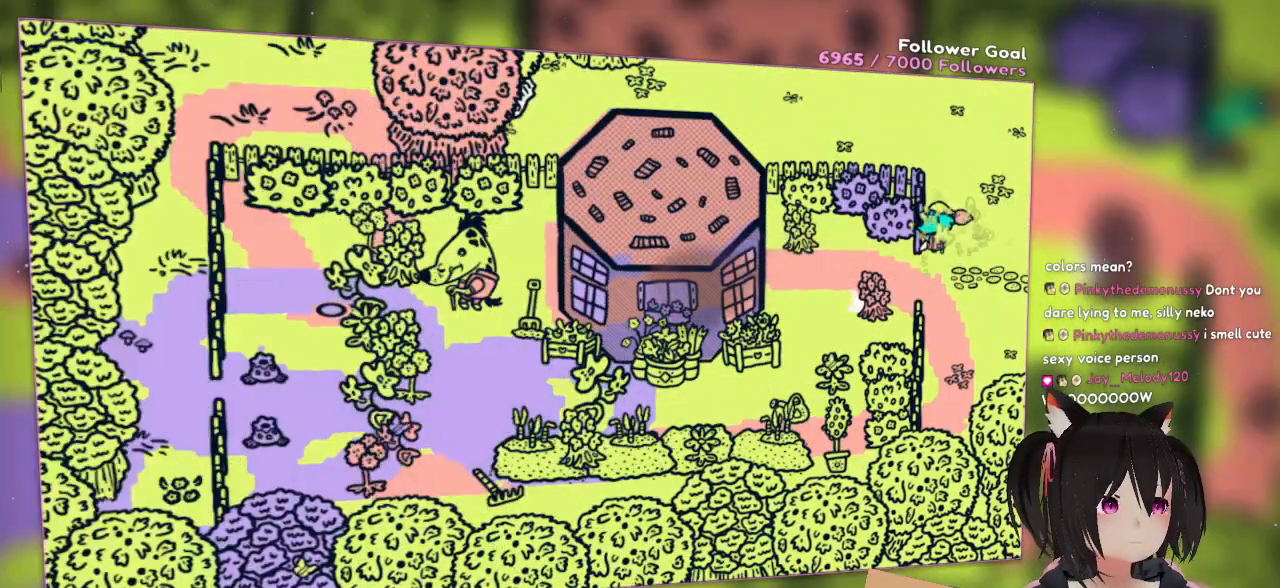
{"buttons": [], "left_stick": "up-left", "right_stick": "center", "events": [[83, "A", "down"], [183, "A", "up"], [217, "left_stick", "up-left"], [317, "A", "down"], [417, "A", "up"]]}
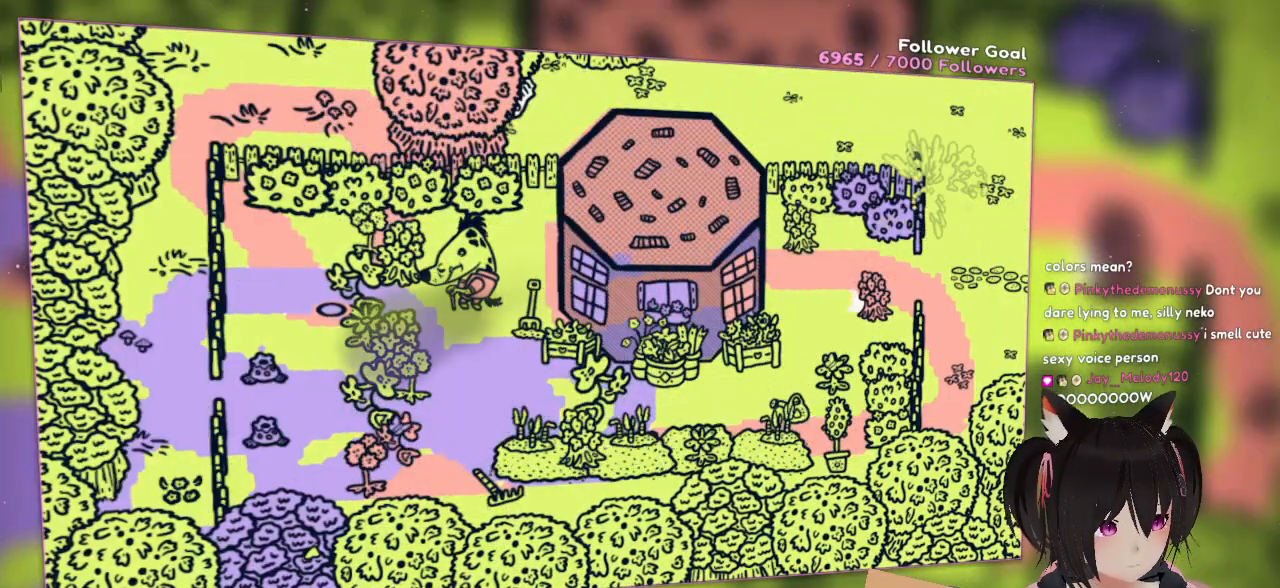
{"buttons": [], "left_stick": "center", "right_stick": "center", "events": [[17, "A", "down"], [150, "A", "up"], [250, "A", "down"], [317, "left_stick", "center"], [350, "A", "up"]]}
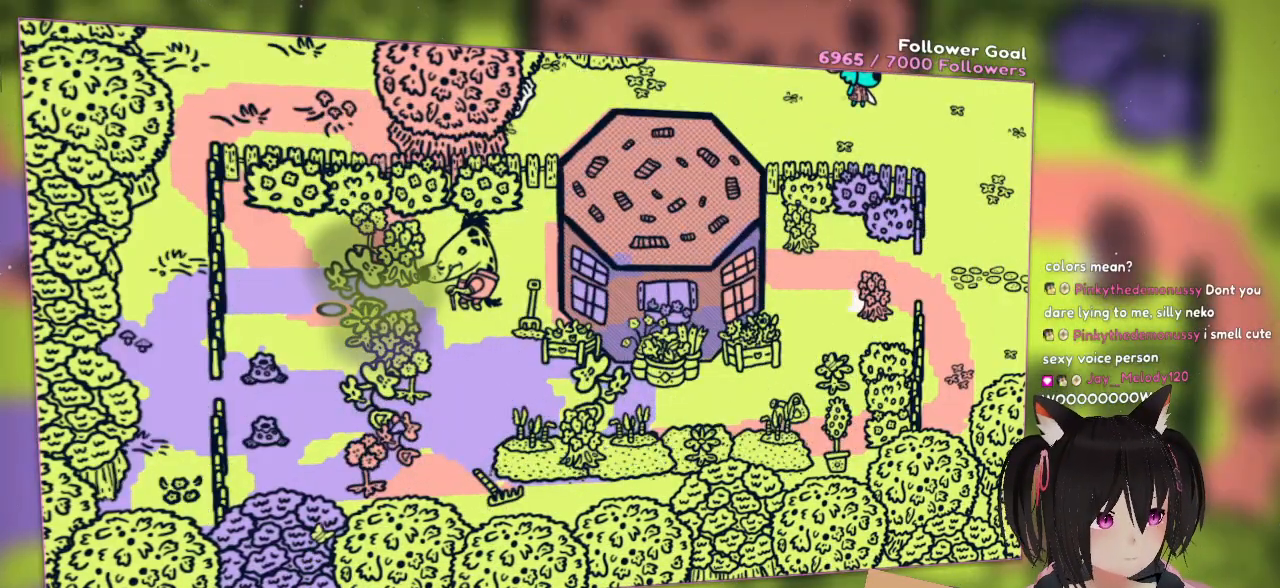
{"buttons": [], "left_stick": "center", "right_stick": "center", "events": []}
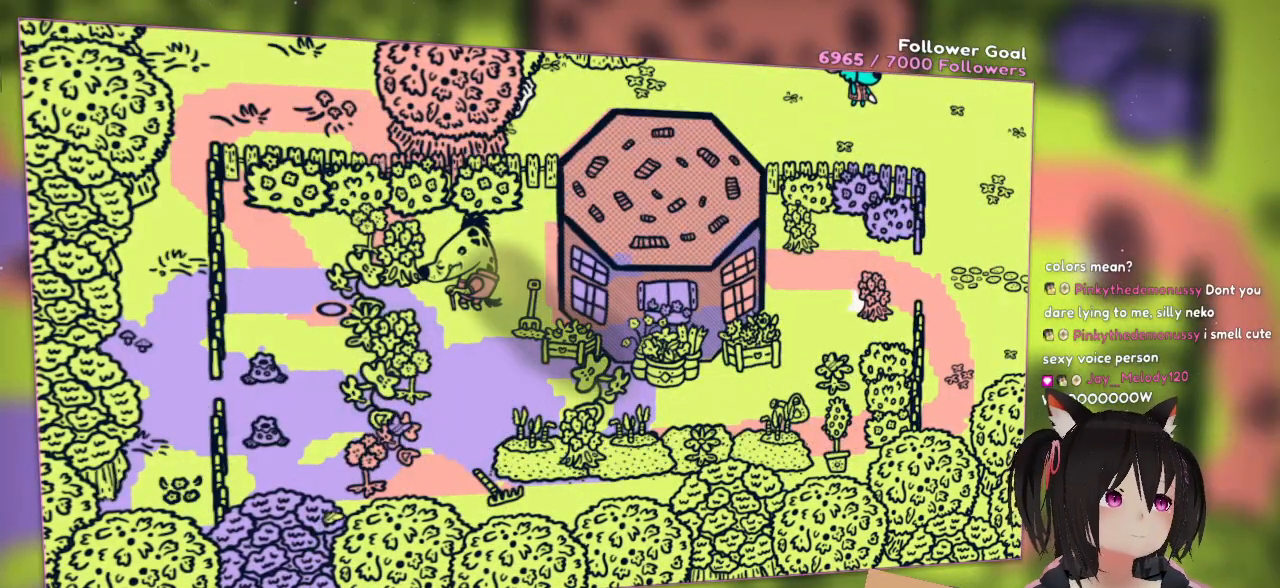
{"buttons": ["A"], "left_stick": "down-right", "right_stick": "center", "events": [[217, "left_stick", "down"], [317, "left_stick", "down-right"], [383, "A", "down"]]}
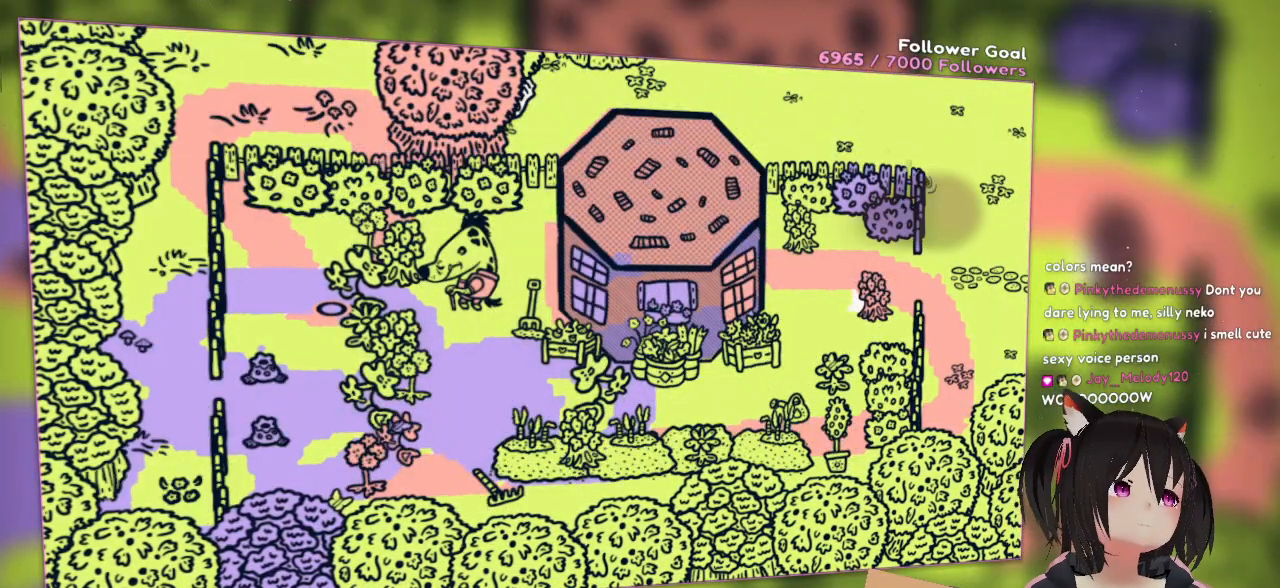
{"buttons": ["A"], "left_stick": "left", "right_stick": "center", "events": [[250, "left_stick", "down-left"], [383, "left_stick", "left"]]}